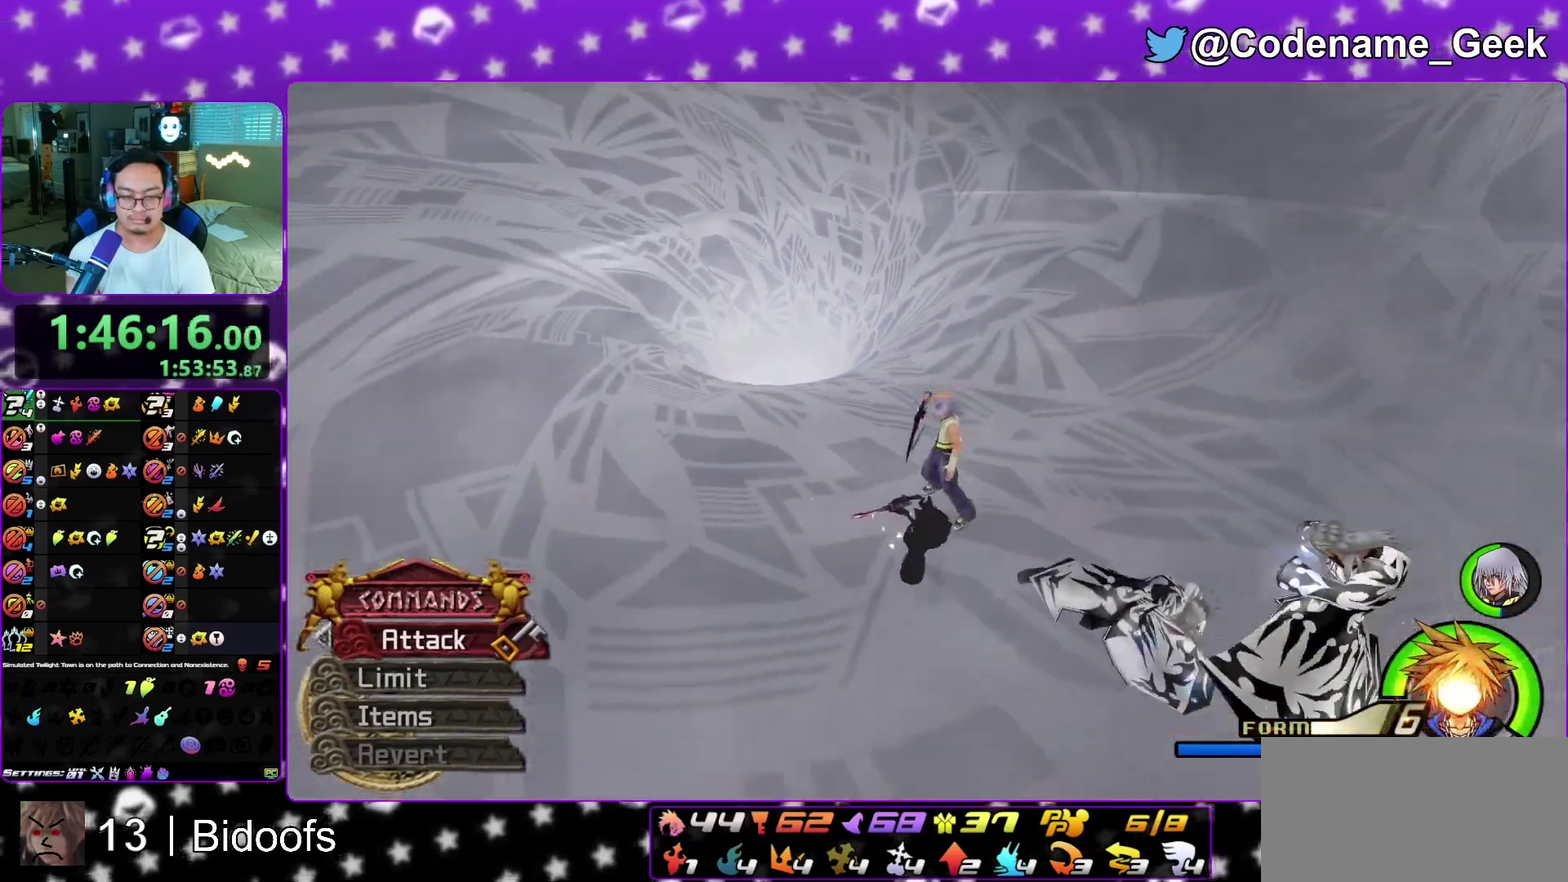
Gameplay with a controller (Nintendo layout); each line is a JSON object with the inputs held at the frame after it (dt_ms = milliseconds from this image to that frame). "events" lists button and stick changes between this image and that frame as [ms after this image, input, new state], when the widget could be followed in between. This overlay highlights the sticks when they move; stick clicks (L3 R3) are not distinguishable. Not read: L3 R1 R3 SELECT START.
{"dt_ms": 600, "buttons": [], "left_stick": "right", "right_stick": "center", "events": [[200, "right_stick", "right"], [400, "right_stick", "center"], [583, "left_stick", "right"]]}
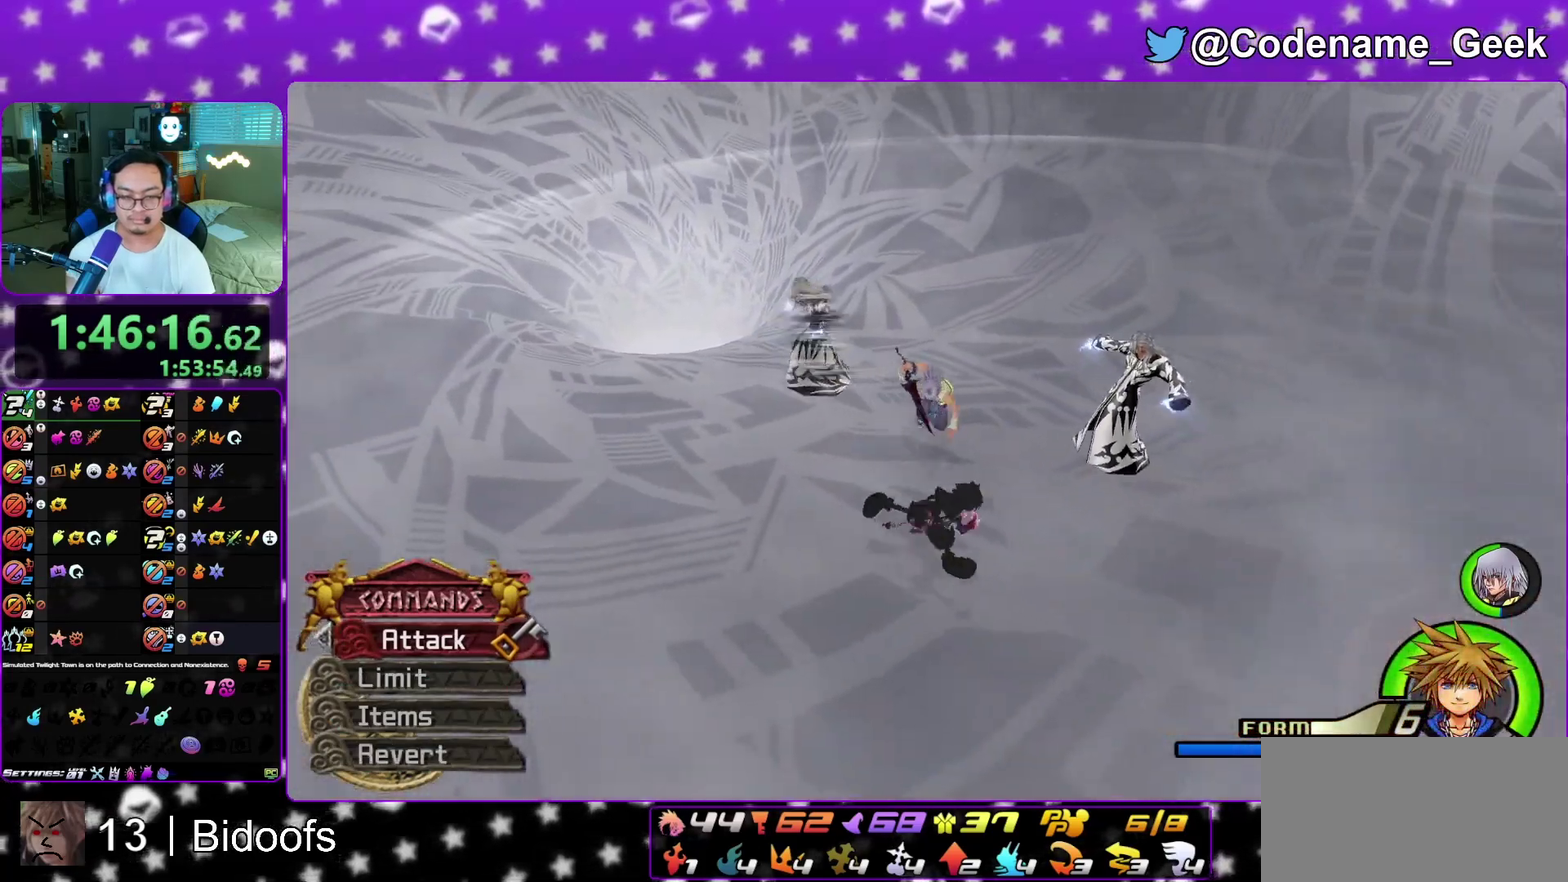
{"dt_ms": 300, "buttons": ["A"], "left_stick": "center", "right_stick": "center", "events": [[33, "A", "down"], [67, "left_stick", "up-right"], [200, "A", "up"], [233, "left_stick", "center"], [267, "A", "down"]]}
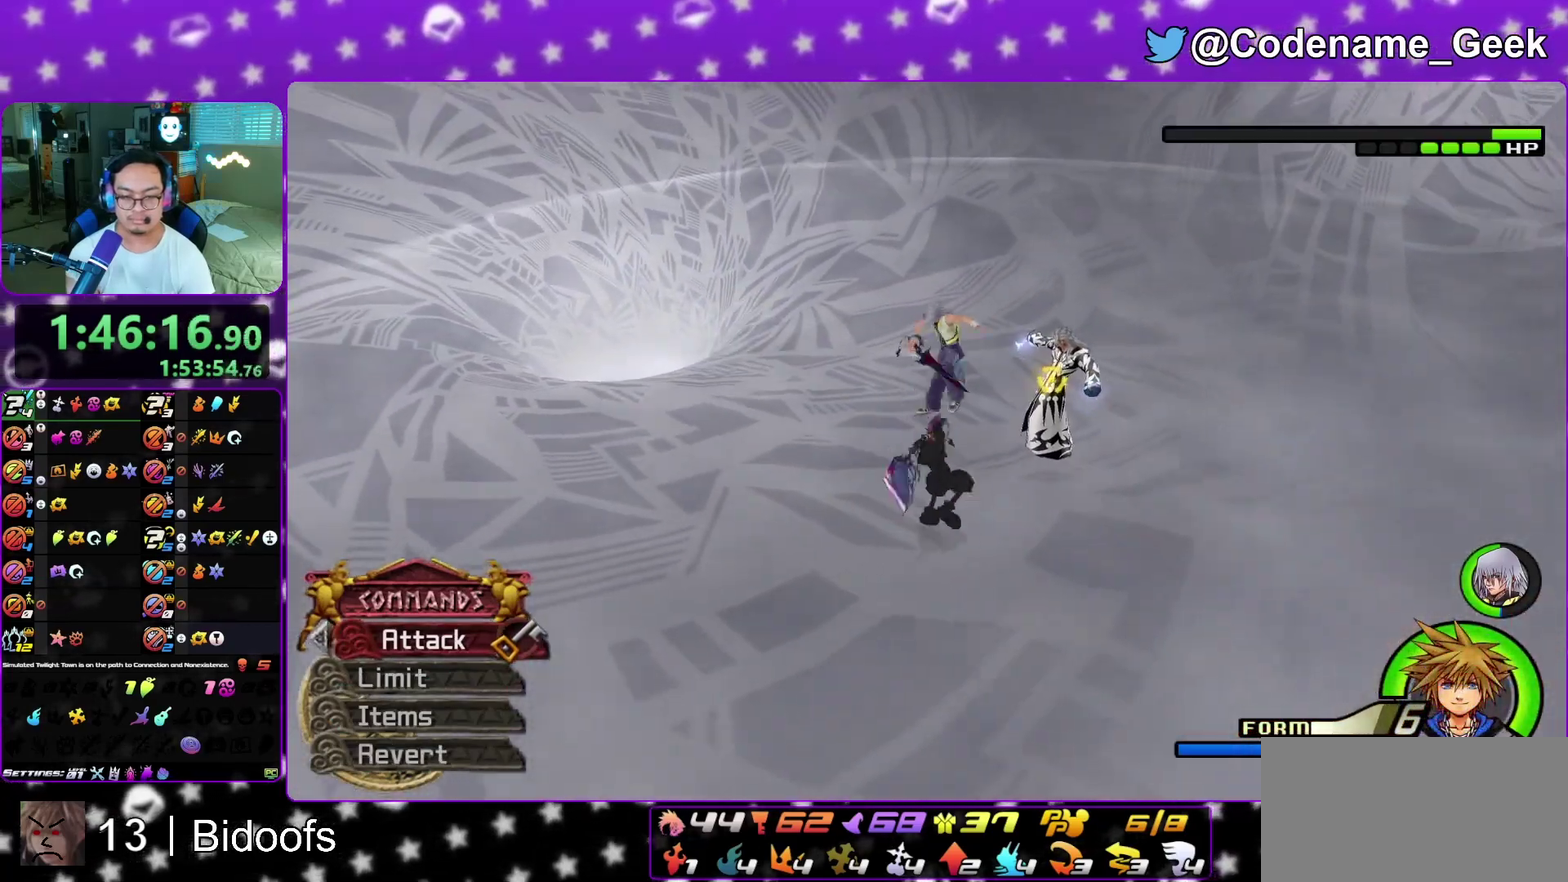
{"dt_ms": 900, "buttons": [], "left_stick": "center", "right_stick": "center", "events": [[100, "A", "up"], [183, "A", "down"], [283, "A", "up"], [367, "A", "down"], [467, "right_stick", "down-right"], [483, "A", "up"], [550, "A", "down"], [667, "right_stick", "center"], [700, "A", "up"], [767, "A", "down"], [867, "A", "up"]]}
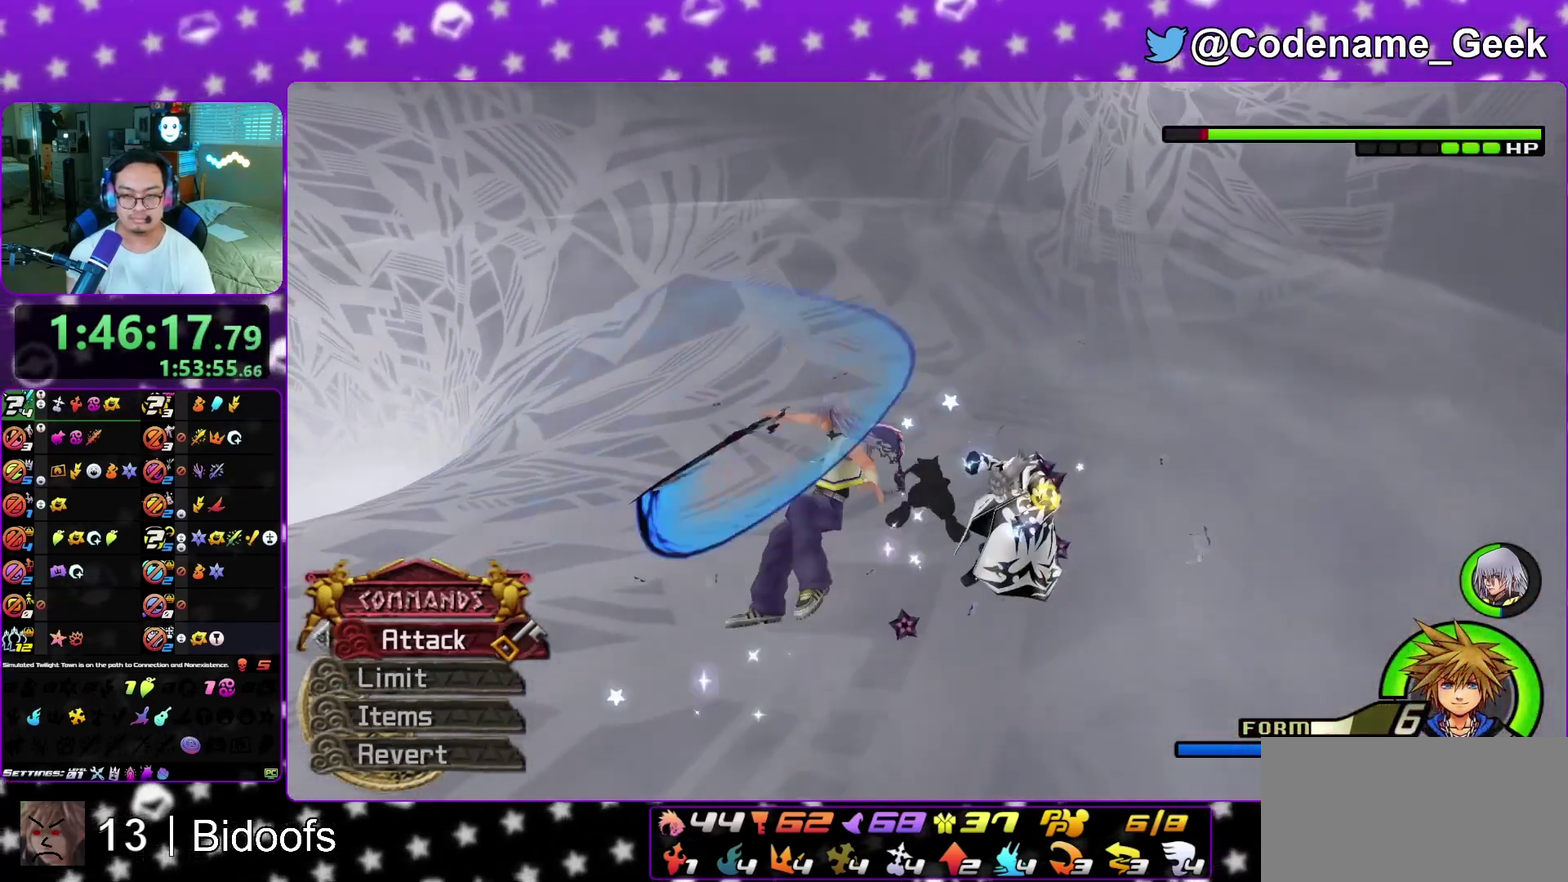
{"dt_ms": 300, "buttons": ["A", "L1"], "left_stick": "down", "right_stick": "center", "events": [[33, "A", "down"], [100, "left_stick", "down"], [167, "A", "up"], [200, "A", "down"], [283, "L1", "down"]]}
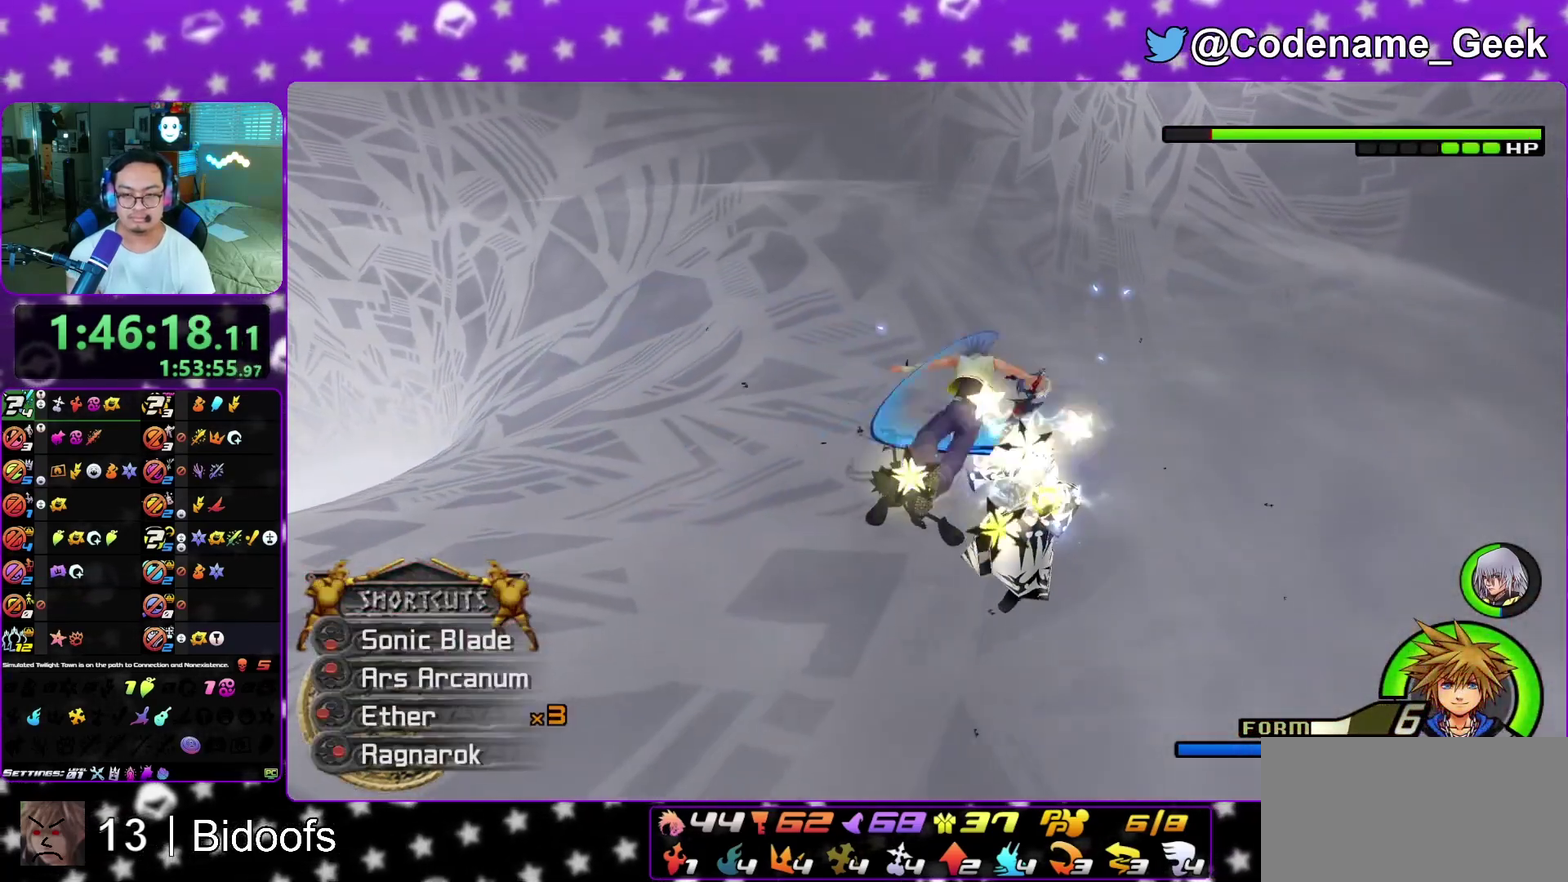
{"dt_ms": 500, "buttons": ["X", "L1"], "left_stick": "down", "right_stick": "left", "events": [[33, "A", "up"], [217, "L1", "up"], [350, "L1", "down"], [367, "right_stick", "left"], [450, "X", "down"]]}